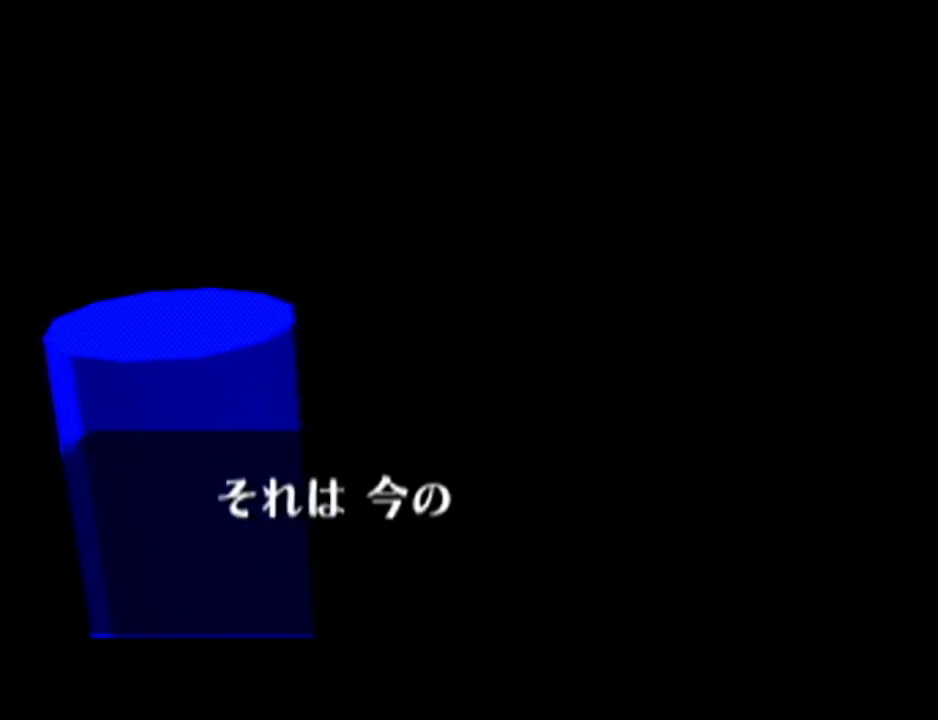
Gameplay with a controller (Nintendo layout); each line is a JSON object with the inputs held at the frame after it. "events" lists button and stick changes between this image and that frame as [ms after this image, input, new state], when the widget could be followed in between. Not read: L3 R3.
{"buttons": ["A"], "left_stick": "center", "events": [[34, "B", "down"], [67, "B", "up"], [100, "A", "down"], [117, "A", "up"], [150, "B", "down"], [184, "A", "down"], [184, "B", "up"], [284, "A", "up"], [284, "B", "down"], [351, "A", "down"], [351, "B", "up"], [401, "A", "up"], [401, "B", "down"], [467, "B", "up"], [501, "A", "down"]]}
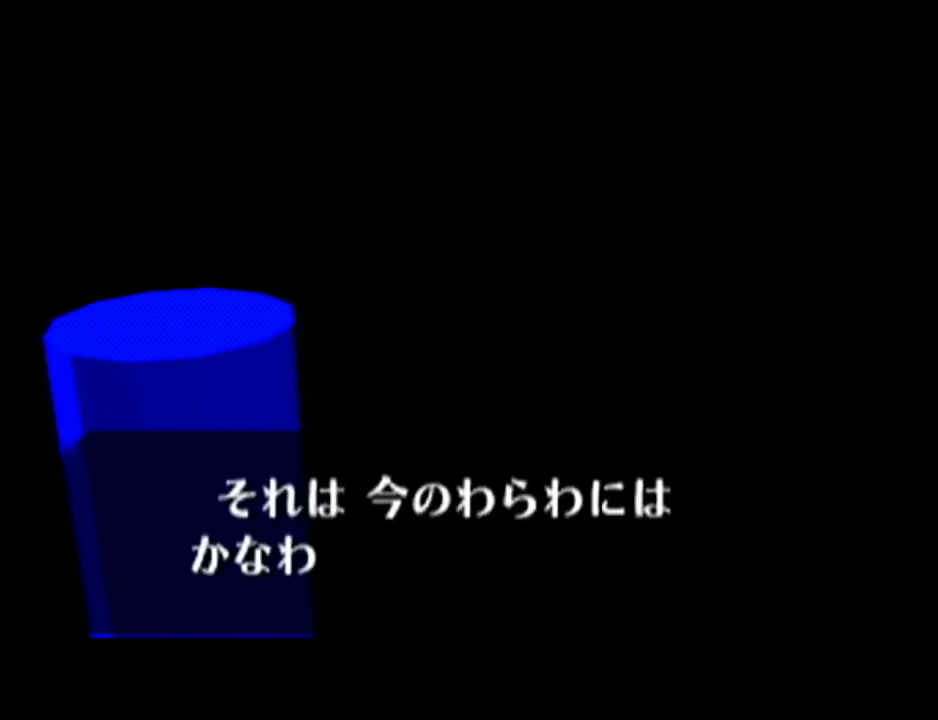
{"buttons": ["B"], "left_stick": "center", "events": [[66, "A", "up"], [66, "B", "down"], [100, "B", "up"], [116, "A", "down"], [183, "A", "up"], [217, "B", "down"], [250, "B", "up"], [283, "A", "down"], [317, "A", "up"], [333, "B", "down"], [367, "B", "up"], [400, "A", "down"], [467, "A", "up"], [467, "B", "down"]]}
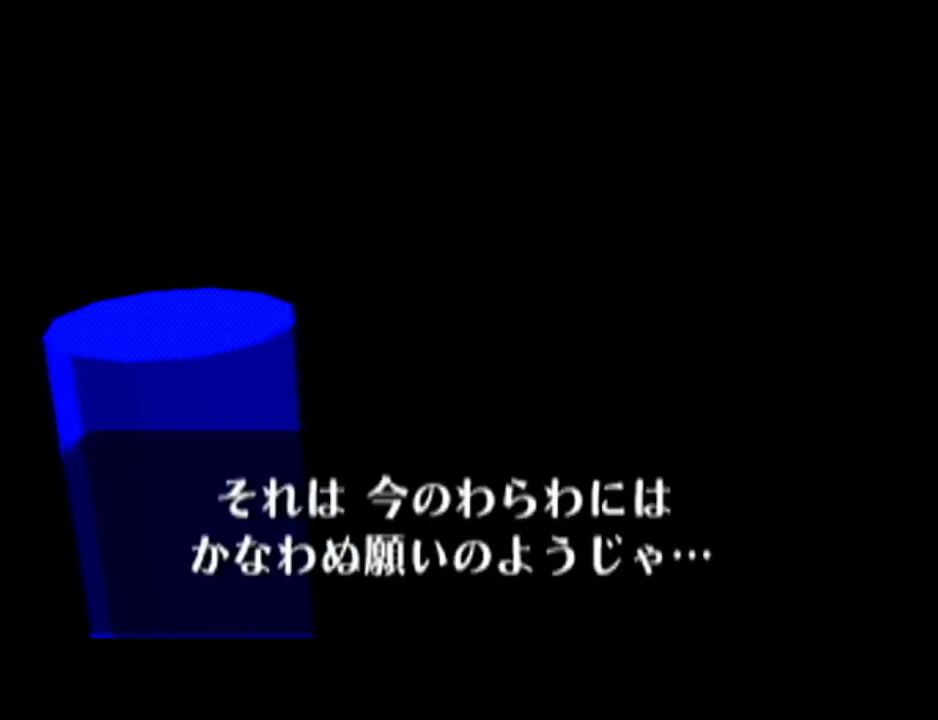
{"buttons": [], "left_stick": "center", "events": [[34, "A", "down"], [34, "B", "up"], [100, "A", "up"], [100, "B", "down"], [167, "A", "down"], [167, "B", "up"], [217, "A", "up"], [217, "B", "down"], [284, "B", "up"], [317, "A", "down"], [351, "A", "up"]]}
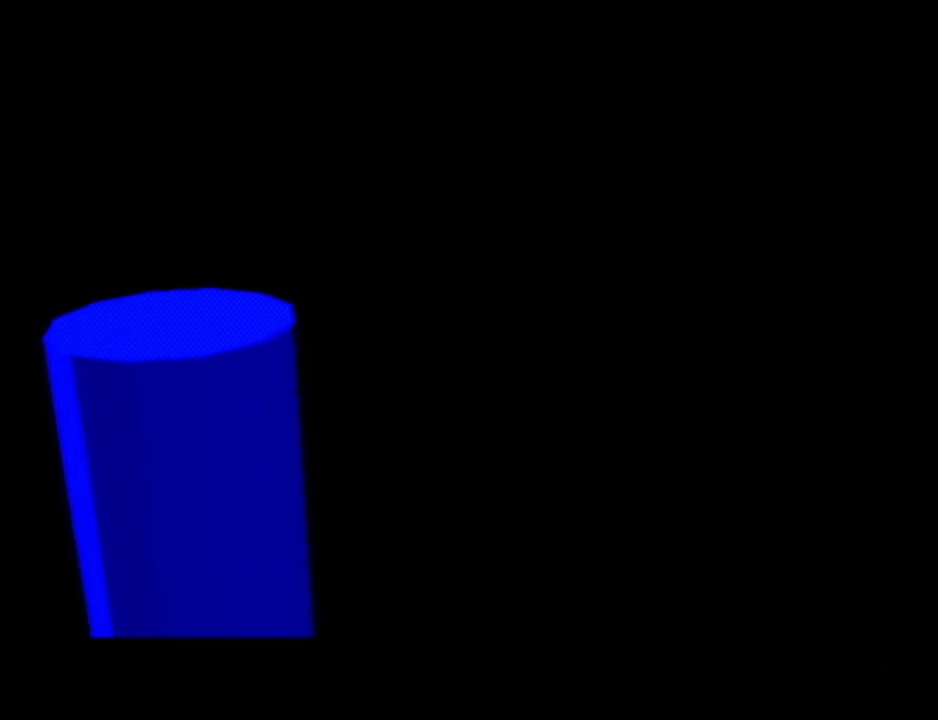
{"buttons": [], "left_stick": "center", "events": []}
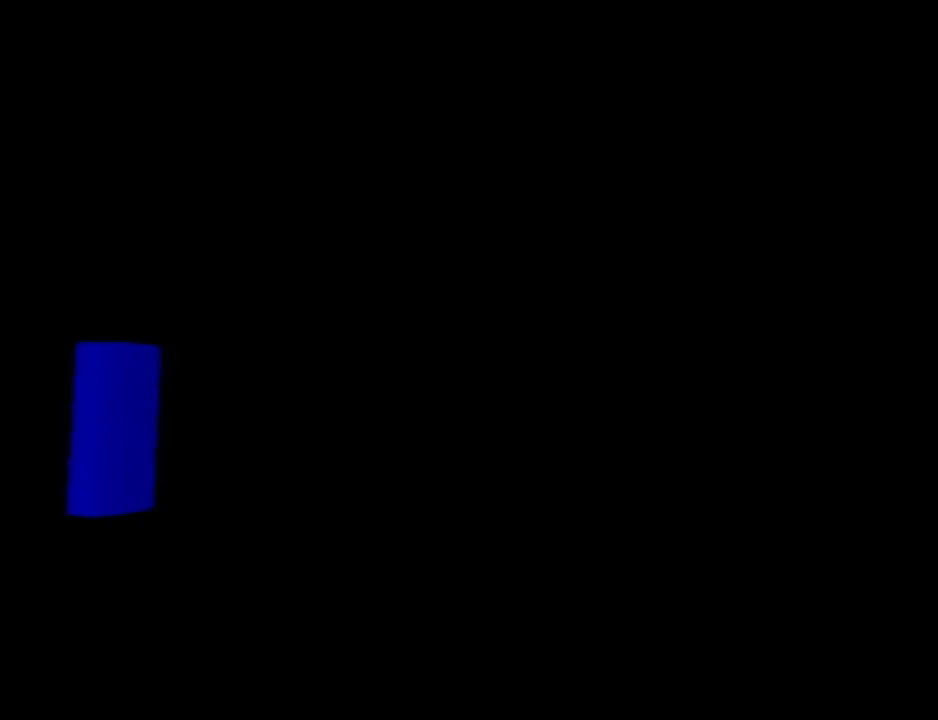
{"buttons": [], "left_stick": "center", "events": []}
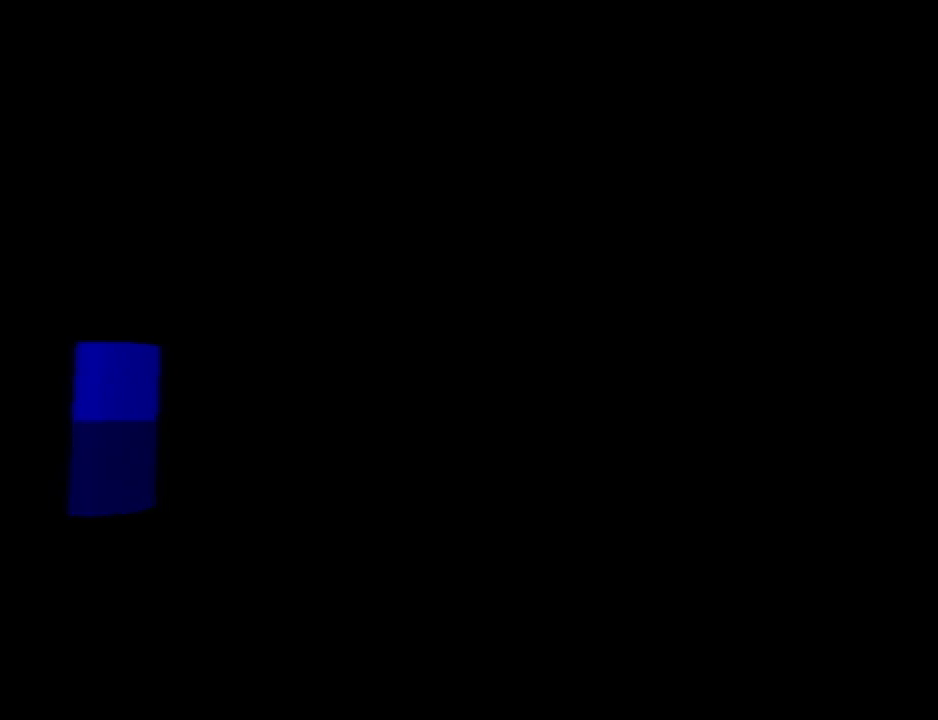
{"buttons": [], "left_stick": "center", "events": [[83, "A", "down"], [116, "B", "down"], [150, "A", "up"], [217, "B", "up"], [250, "B", "down"], [283, "A", "down"], [317, "A", "up"], [317, "B", "up"], [400, "B", "down"], [433, "A", "down"], [433, "B", "up"], [500, "A", "up"]]}
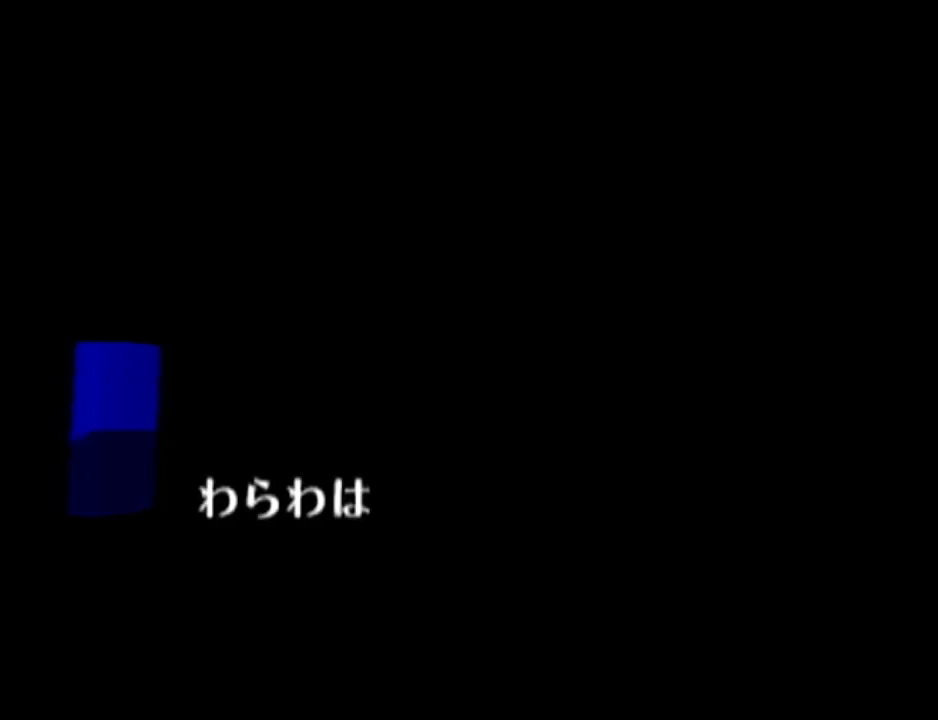
{"buttons": ["A"], "left_stick": "center", "events": [[34, "B", "down"], [67, "B", "up"], [117, "B", "down"], [217, "A", "down"], [217, "B", "up"], [250, "A", "up"], [284, "B", "down"], [317, "A", "down"], [334, "B", "up"], [401, "A", "up"], [401, "B", "down"], [501, "A", "down"], [501, "B", "up"]]}
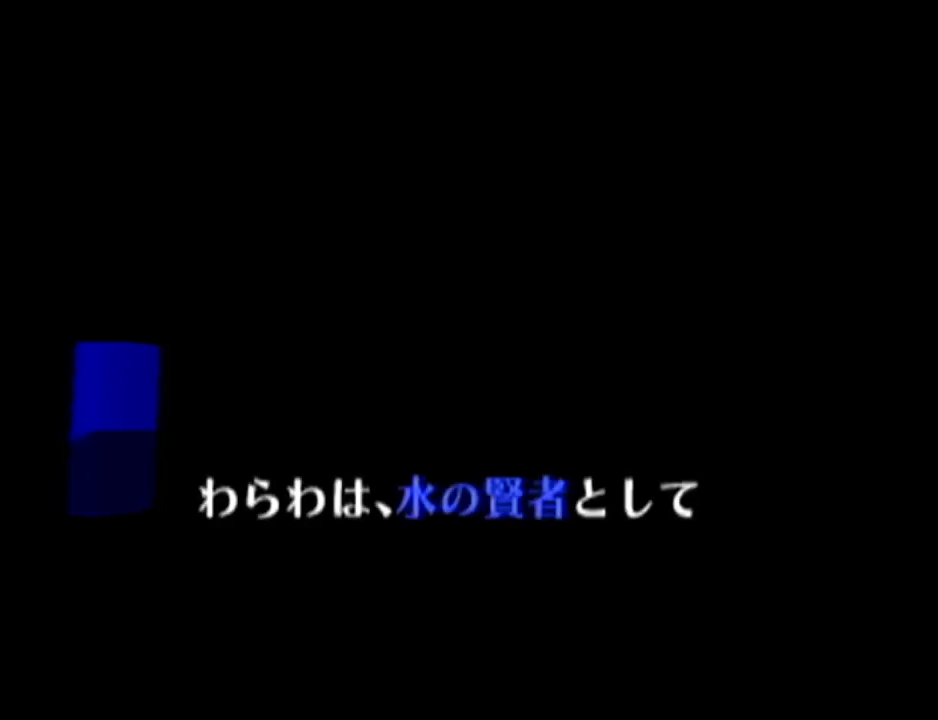
{"buttons": ["A"], "left_stick": "center", "events": [[33, "B", "down"], [50, "A", "up"], [83, "B", "up"], [150, "A", "down"], [183, "B", "down"], [217, "A", "up"], [250, "A", "down"], [250, "B", "up"], [317, "A", "up"], [333, "B", "down"], [367, "A", "down"], [367, "B", "up"], [433, "A", "up"], [467, "B", "down"], [500, "A", "down"], [500, "B", "up"]]}
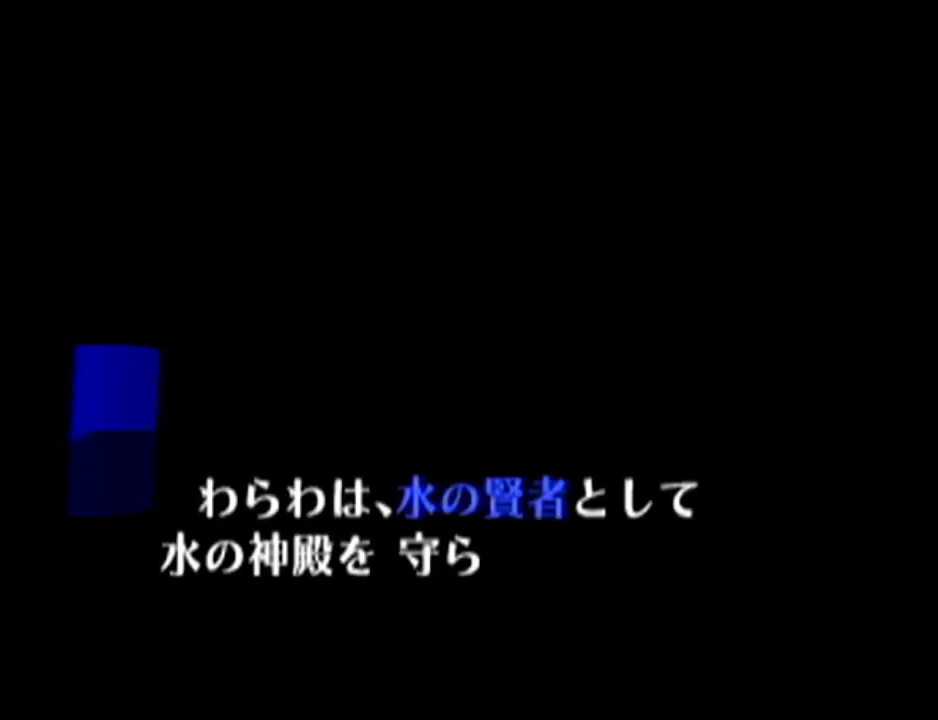
{"buttons": [], "left_stick": "center", "events": [[50, "A", "up"], [50, "B", "down"], [150, "A", "down"], [150, "B", "up"], [217, "B", "down"], [250, "B", "up"], [317, "A", "up"], [401, "A", "down"], [467, "B", "down"], [501, "A", "up"], [501, "B", "up"]]}
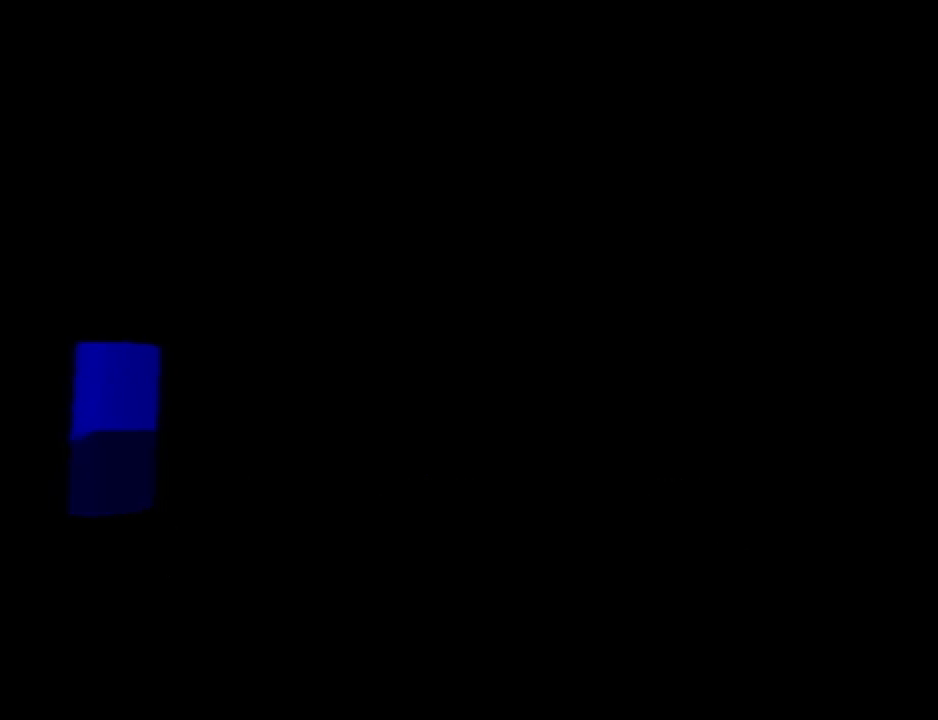
{"buttons": [], "left_stick": "center", "events": [[33, "A", "down"], [50, "A", "up"], [83, "B", "down"], [116, "A", "down"], [150, "B", "up"], [217, "A", "up"], [217, "B", "down"], [267, "A", "down"], [267, "B", "up"], [333, "A", "up"], [367, "B", "down"], [400, "A", "down"], [400, "B", "up"], [500, "A", "up"]]}
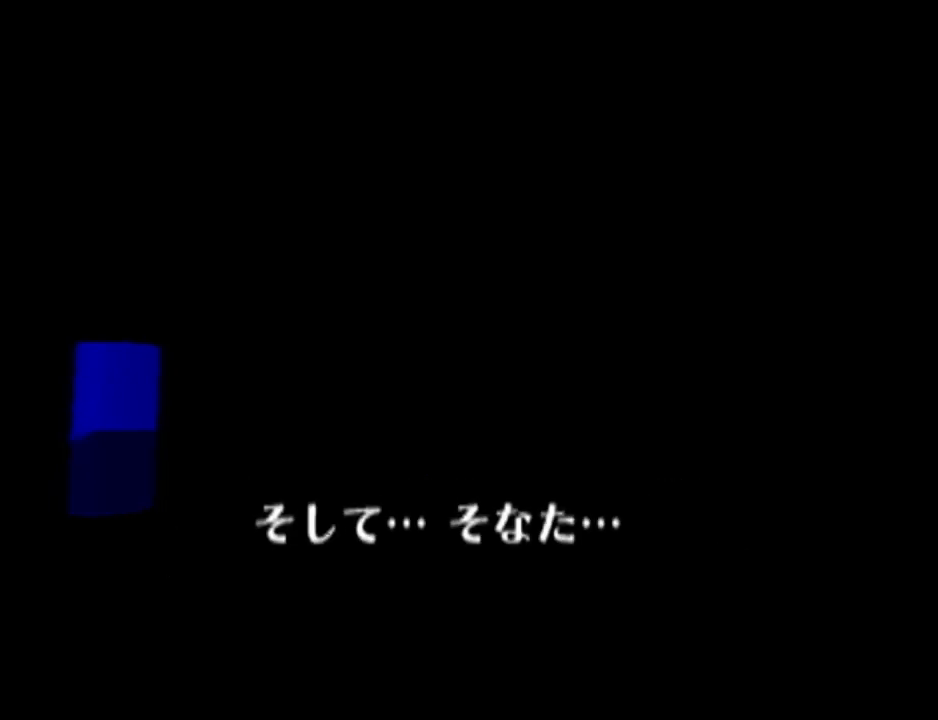
{"buttons": ["A"], "left_stick": "center", "events": [[284, "A", "down"], [300, "A", "up"], [300, "B", "down"], [367, "B", "up"], [401, "A", "down"], [434, "A", "up"], [467, "B", "down"], [501, "A", "down"], [501, "B", "up"]]}
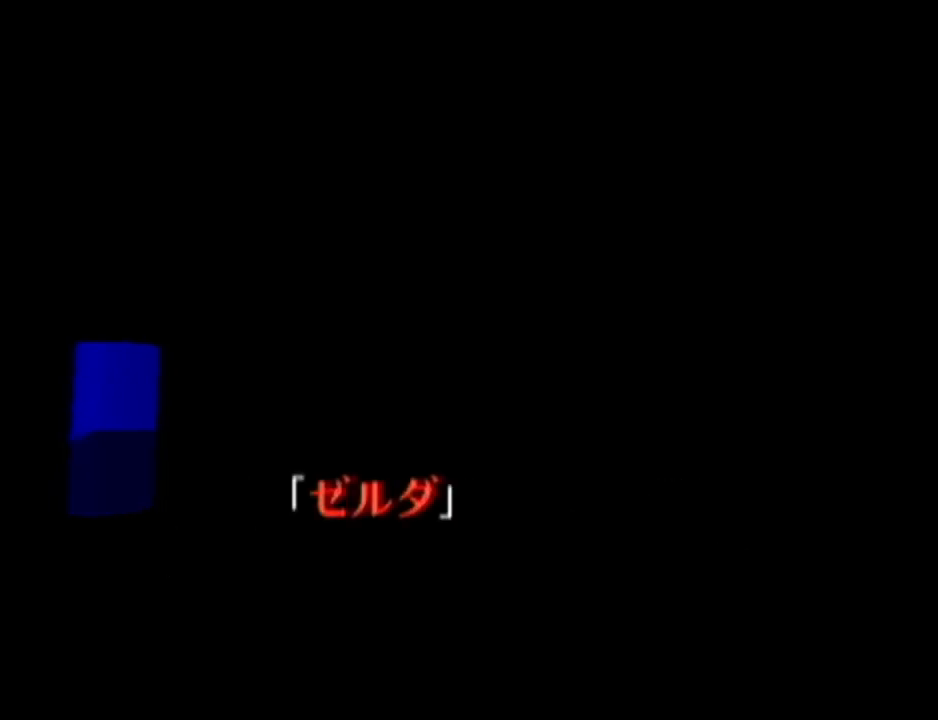
{"buttons": [], "left_stick": "center", "events": [[50, "A", "up"], [83, "B", "down"], [150, "A", "down"], [150, "B", "up"], [217, "A", "up"], [250, "B", "down"], [300, "A", "down"], [300, "B", "up"], [367, "A", "up"], [400, "B", "down"], [467, "A", "down"], [467, "B", "up"], [500, "A", "up"]]}
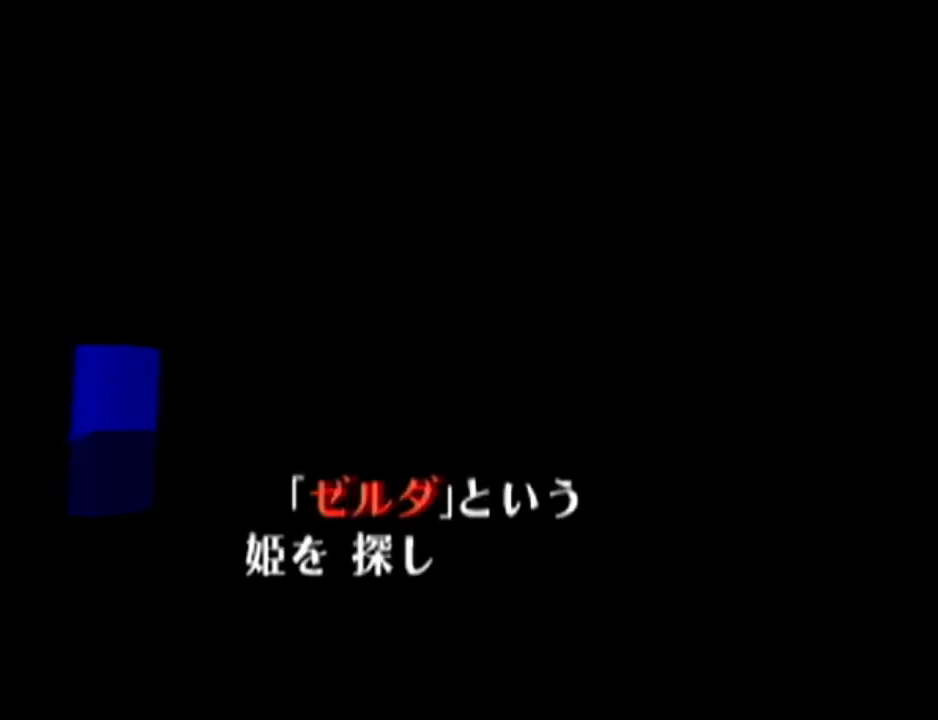
{"buttons": ["A"], "left_stick": "center", "events": [[17, "B", "down"], [50, "A", "down"], [50, "B", "up"], [150, "A", "up"], [150, "B", "down"], [217, "A", "down"], [217, "B", "up"], [300, "A", "up"], [300, "B", "down"], [367, "A", "down"], [367, "B", "up"], [401, "A", "up"], [467, "B", "down"], [501, "A", "down"], [501, "B", "up"]]}
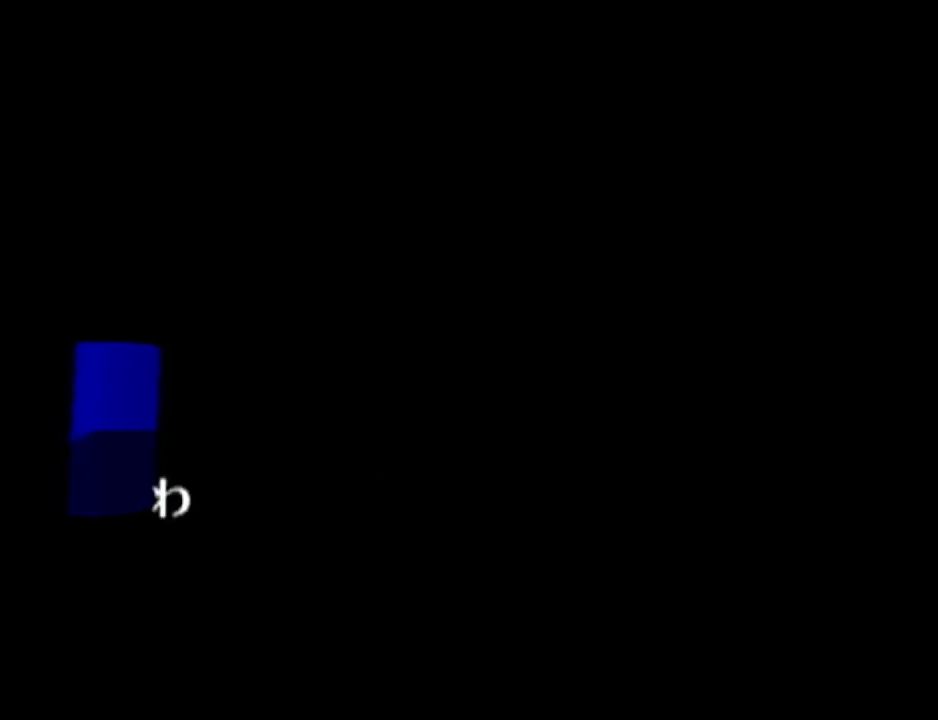
{"buttons": ["B"], "left_stick": "center", "events": [[50, "A", "up"], [100, "B", "down"], [150, "A", "down"], [150, "B", "up"], [217, "A", "up"], [283, "A", "down"], [333, "A", "up"], [333, "B", "down"], [400, "B", "up"], [433, "A", "down"], [467, "A", "up"], [500, "B", "down"]]}
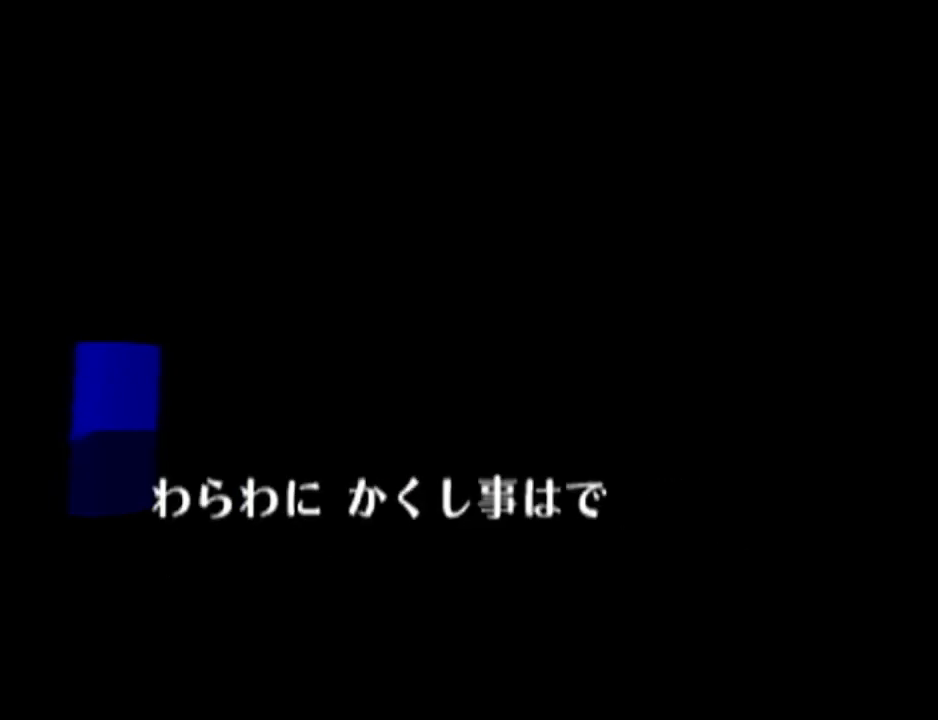
{"buttons": ["A"], "left_stick": "center", "events": [[34, "A", "down"], [34, "B", "up"], [117, "A", "up"], [117, "B", "down"], [150, "A", "down"], [150, "B", "up"], [234, "A", "up"], [234, "B", "down"], [300, "B", "up"], [334, "A", "down"], [367, "A", "up"], [401, "B", "down"], [434, "B", "up"], [467, "A", "down"]]}
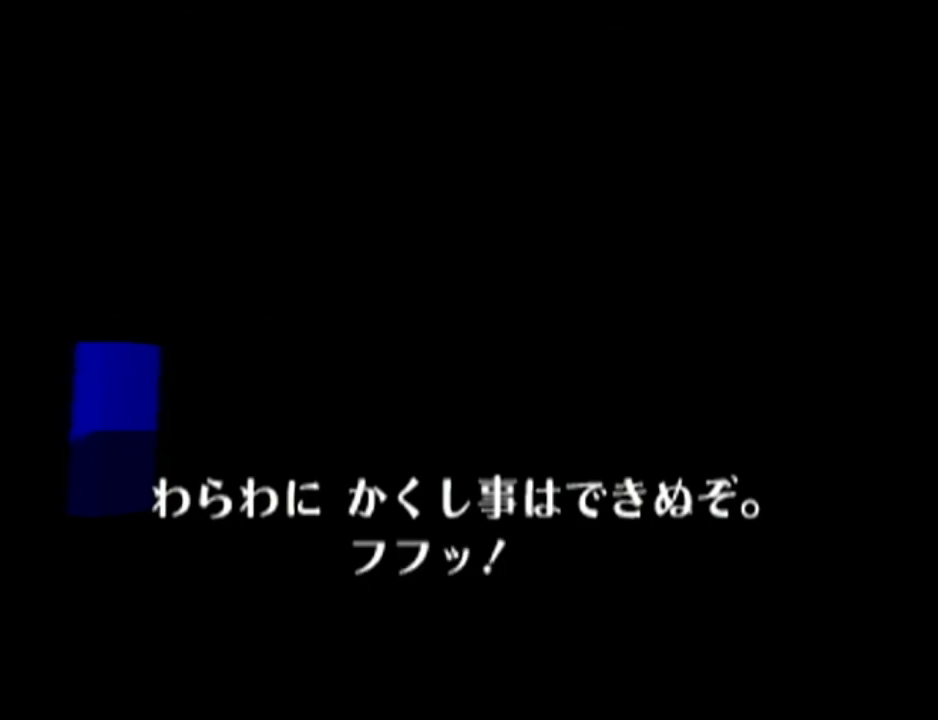
{"buttons": [], "left_stick": "center", "events": [[33, "A", "up"], [33, "B", "down"], [83, "B", "up"], [116, "A", "down"], [150, "A", "up"], [183, "B", "down"], [217, "B", "up"], [233, "A", "down"], [283, "A", "up"], [300, "B", "down"], [367, "B", "up"], [400, "A", "down"], [433, "A", "up"]]}
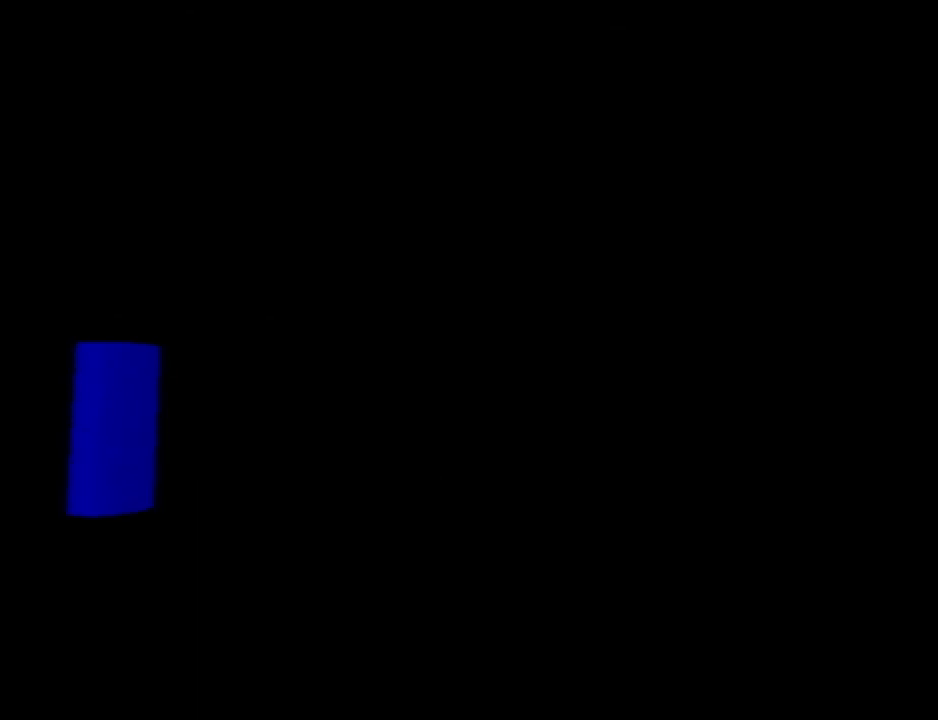
{"buttons": [], "left_stick": "center", "events": []}
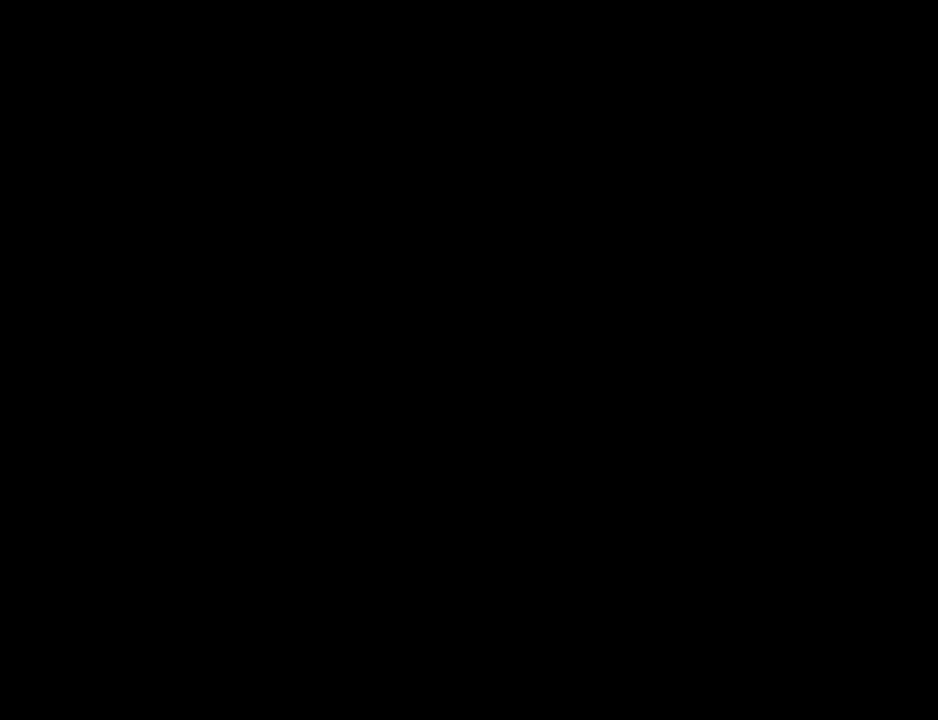
{"buttons": [], "left_stick": "center", "events": []}
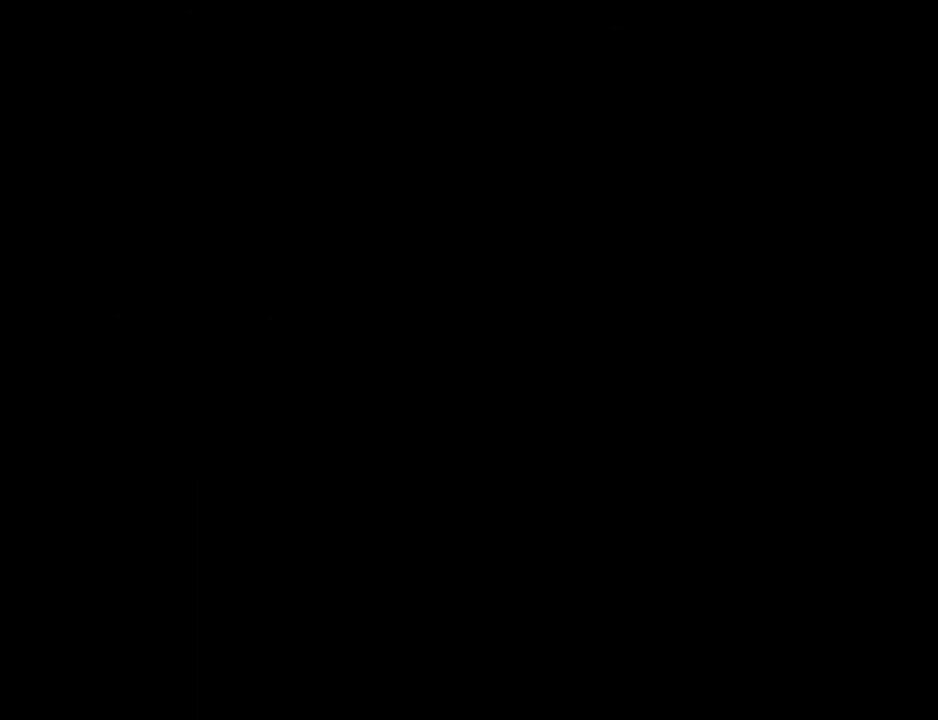
{"buttons": [], "left_stick": "center", "events": []}
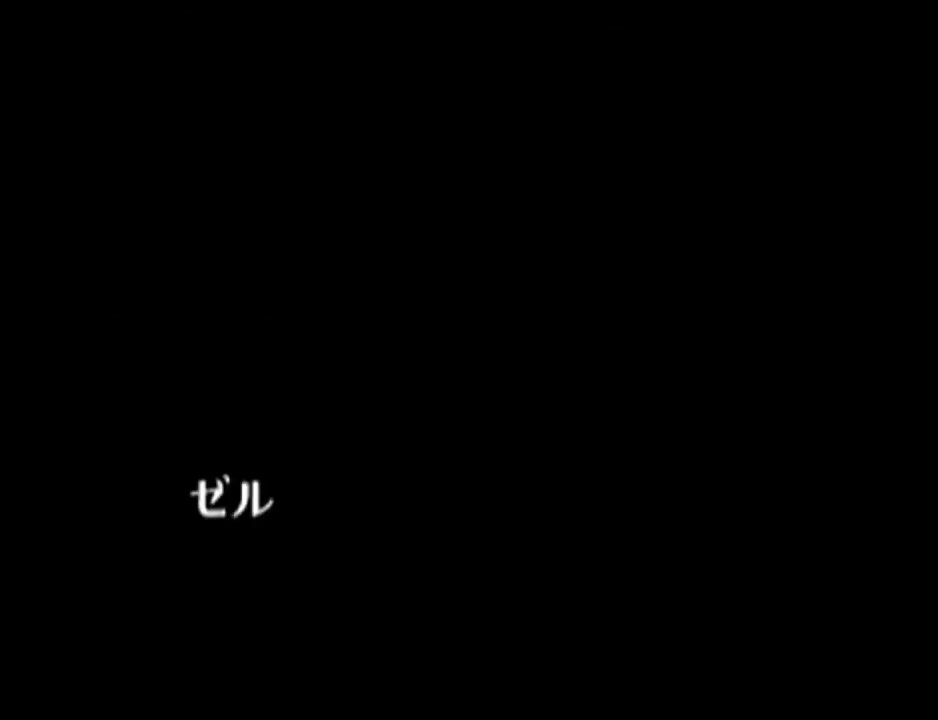
{"buttons": [], "left_stick": "center", "events": [[267, "B", "down"], [300, "A", "down"], [300, "B", "up"], [367, "A", "up"], [400, "B", "down"], [433, "A", "down"], [433, "B", "up"], [483, "A", "up"]]}
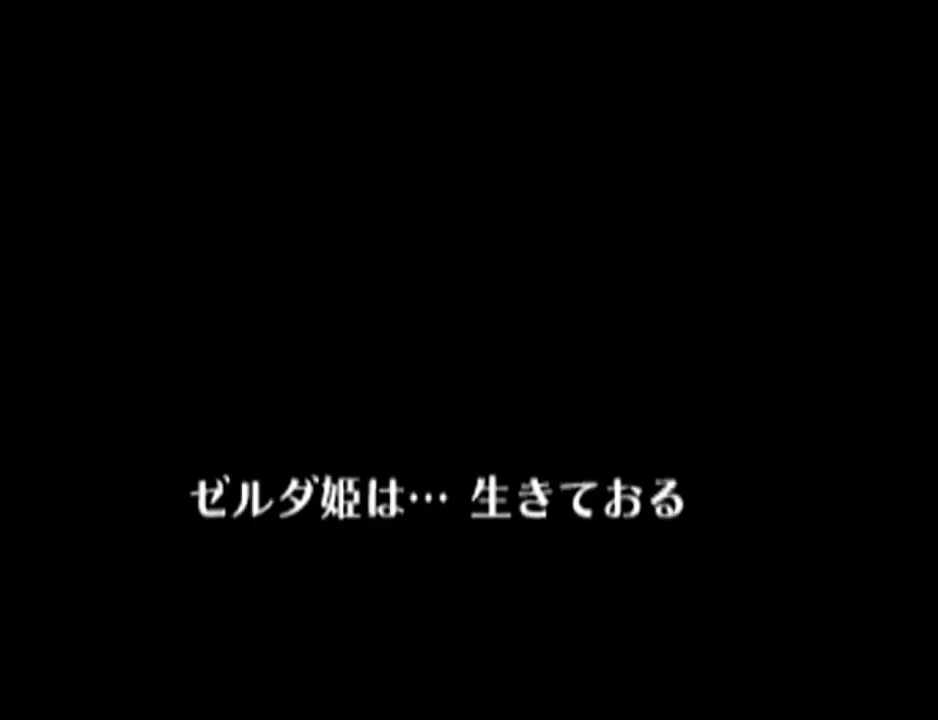
{"buttons": [], "left_stick": "center", "events": [[51, "B", "down"], [101, "B", "up"], [167, "B", "down"], [217, "A", "down"], [217, "B", "up"], [284, "A", "up"], [317, "B", "down"], [384, "A", "down"], [384, "B", "up"], [451, "A", "up"], [451, "B", "down"], [501, "B", "up"]]}
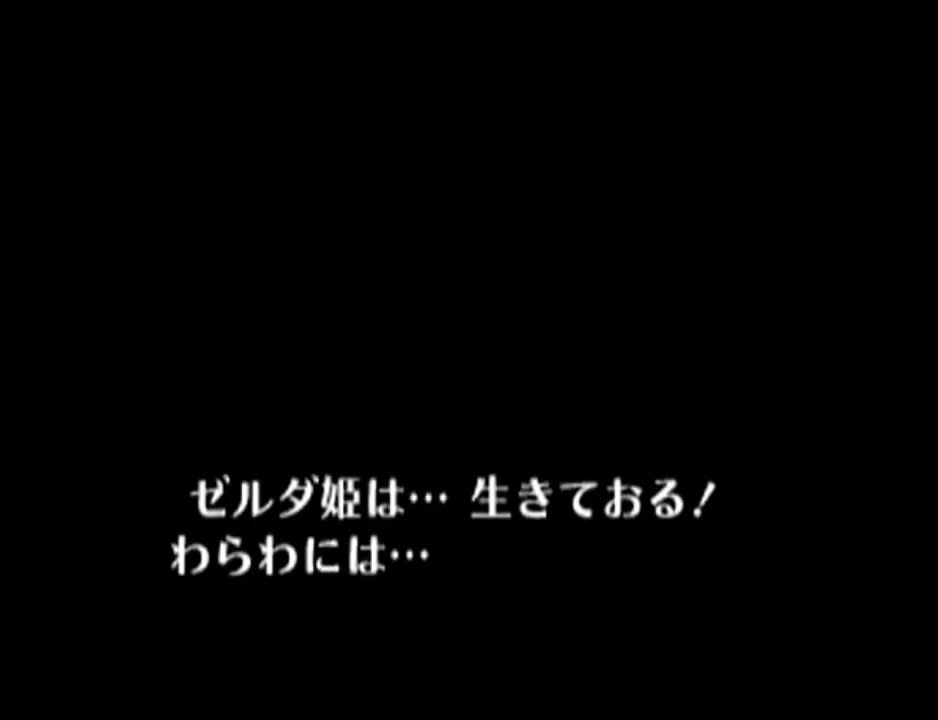
{"buttons": ["B"], "left_stick": "center", "events": [[50, "A", "down"], [100, "A", "up"], [100, "B", "down"], [167, "B", "up"], [200, "A", "down"], [217, "A", "up"], [217, "B", "down"], [300, "B", "up"], [317, "A", "down"], [384, "A", "up"], [384, "B", "down"], [450, "A", "down"], [450, "B", "up"], [500, "A", "up"], [500, "B", "down"]]}
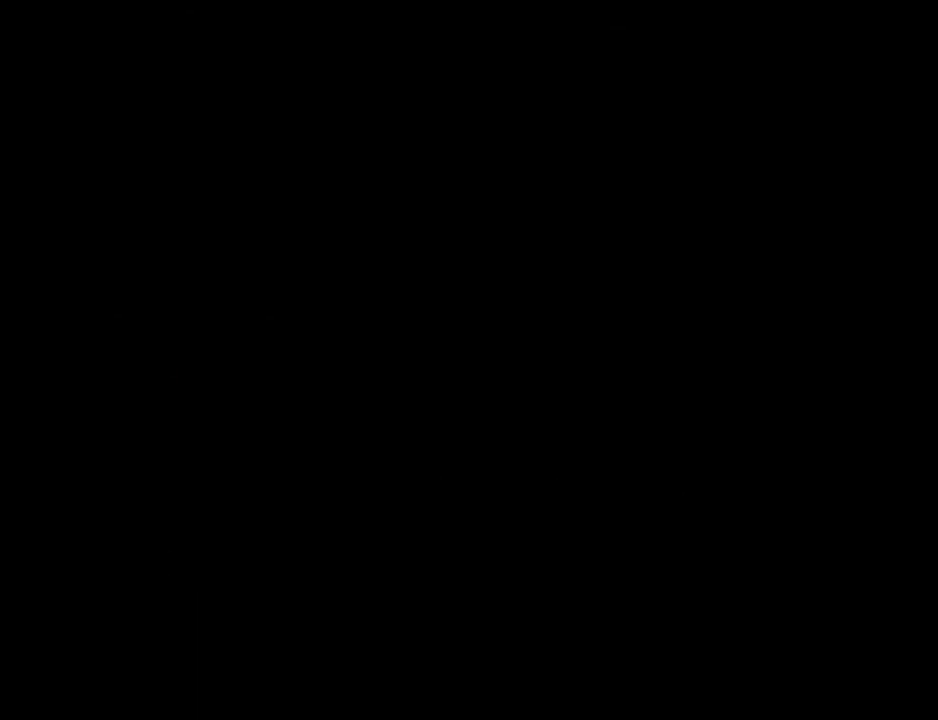
{"buttons": ["A"], "left_stick": "center", "events": [[101, "A", "down"], [101, "B", "up"], [167, "A", "up"], [167, "B", "down"], [217, "A", "down"], [217, "B", "up"], [284, "A", "up"], [284, "B", "down"], [384, "A", "down"], [384, "B", "up"], [434, "A", "up"], [434, "B", "down"], [468, "B", "up"], [501, "A", "down"]]}
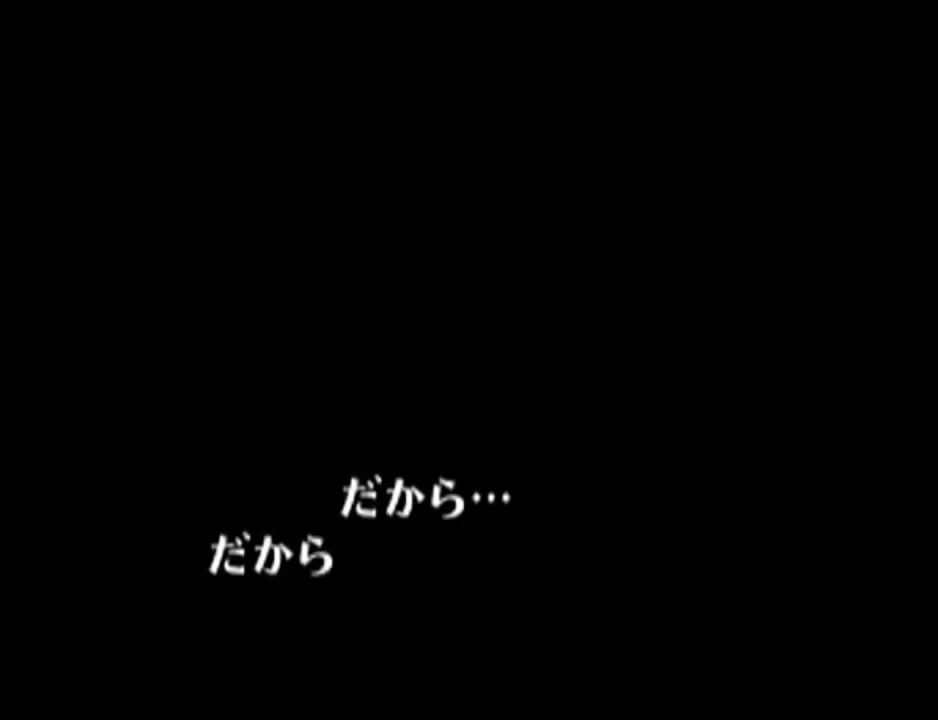
{"buttons": ["B"], "left_stick": "center", "events": [[67, "A", "up"], [67, "B", "down"], [133, "A", "down"], [133, "B", "up"], [183, "A", "up"], [183, "B", "down"], [250, "A", "down"], [250, "B", "up"], [350, "A", "up"], [350, "B", "down"], [417, "A", "down"], [417, "B", "up"], [467, "A", "up"], [500, "B", "down"]]}
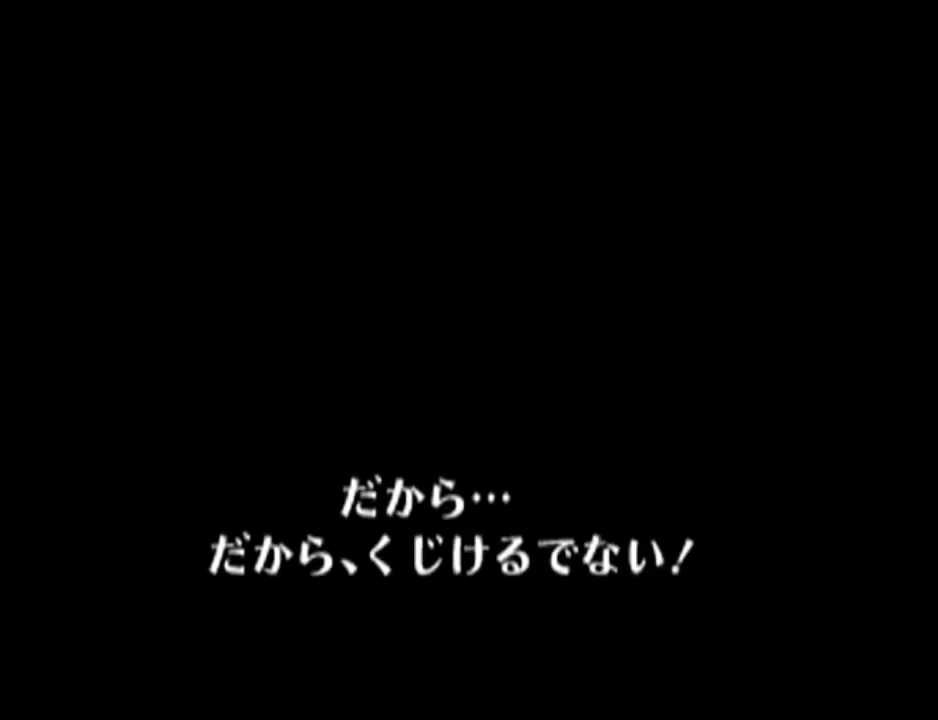
{"buttons": [], "left_stick": "center", "events": [[67, "A", "down"], [67, "B", "up"], [134, "A", "up"], [167, "B", "down"], [201, "A", "down"], [201, "B", "up"], [251, "A", "up"], [284, "B", "down"], [351, "B", "up"], [384, "A", "down"], [418, "A", "up"]]}